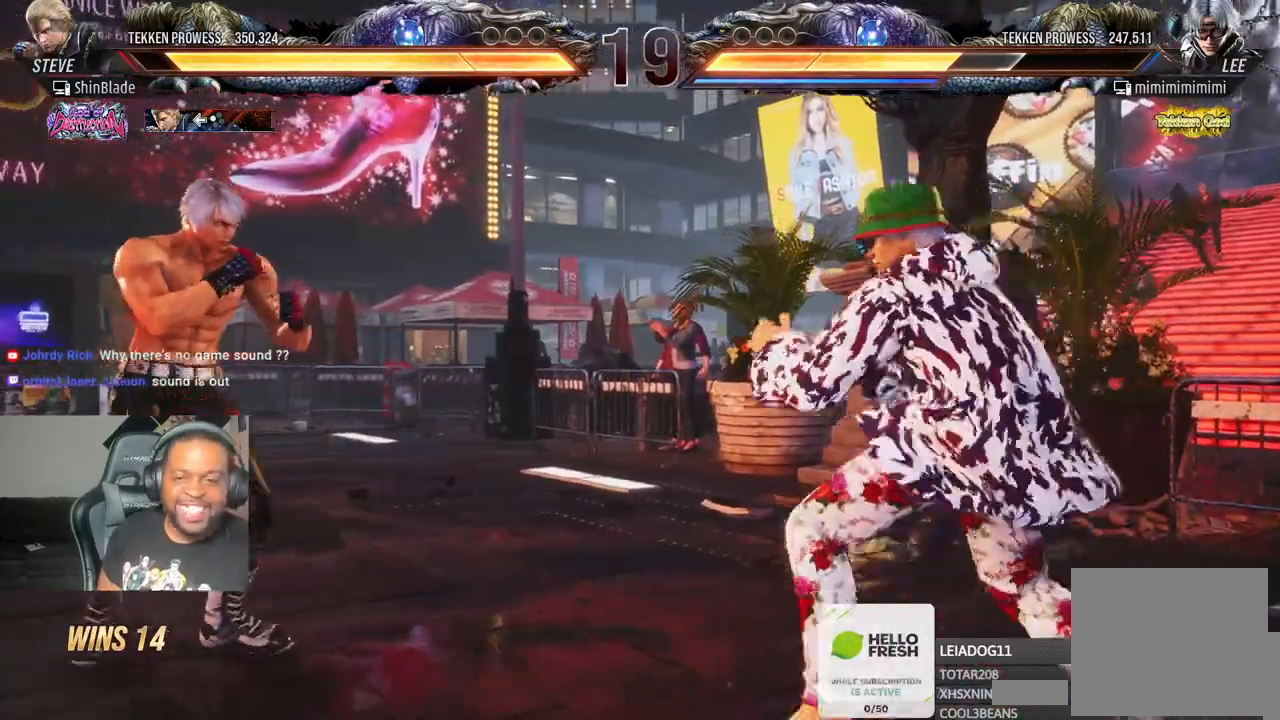
Gameplay with a controller (PlayStation layout); each line is a JSON object with the inputs held at the frame after it (dt_ms = milliseconds from this image to that frame). "events" lists button and stick changes between this image and that frame as [ms after this image, input, new state], when the widget could be followed in between. Not read: L3 R3.
{"dt_ms": 1000, "buttons": ["DPAD_DOWN"], "left_stick": "center", "right_stick": "center"}
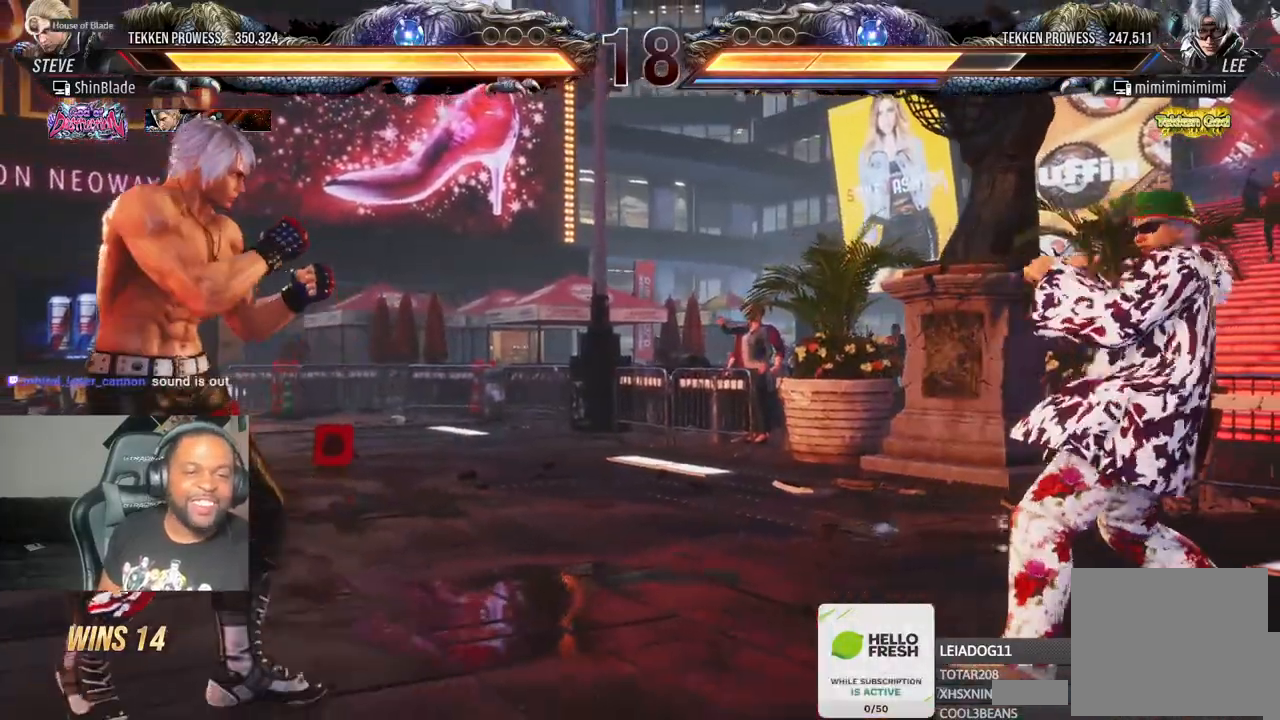
{"dt_ms": 500, "buttons": ["DPAD_DOWN"], "left_stick": "center", "right_stick": "center", "events": []}
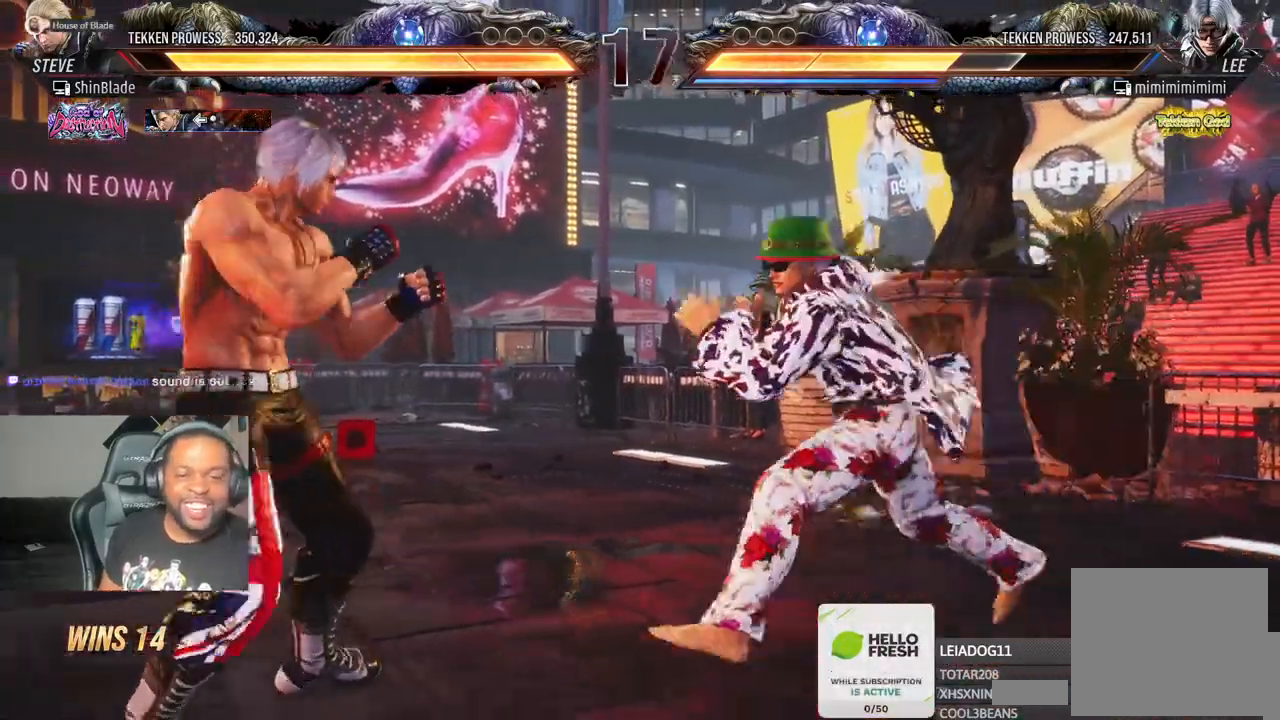
{"dt_ms": 500, "buttons": ["DPAD_RIGHT"], "left_stick": "center", "right_stick": "center", "events": [[283, "DPAD_DOWN", "up"], [333, "DPAD_RIGHT", "down"]]}
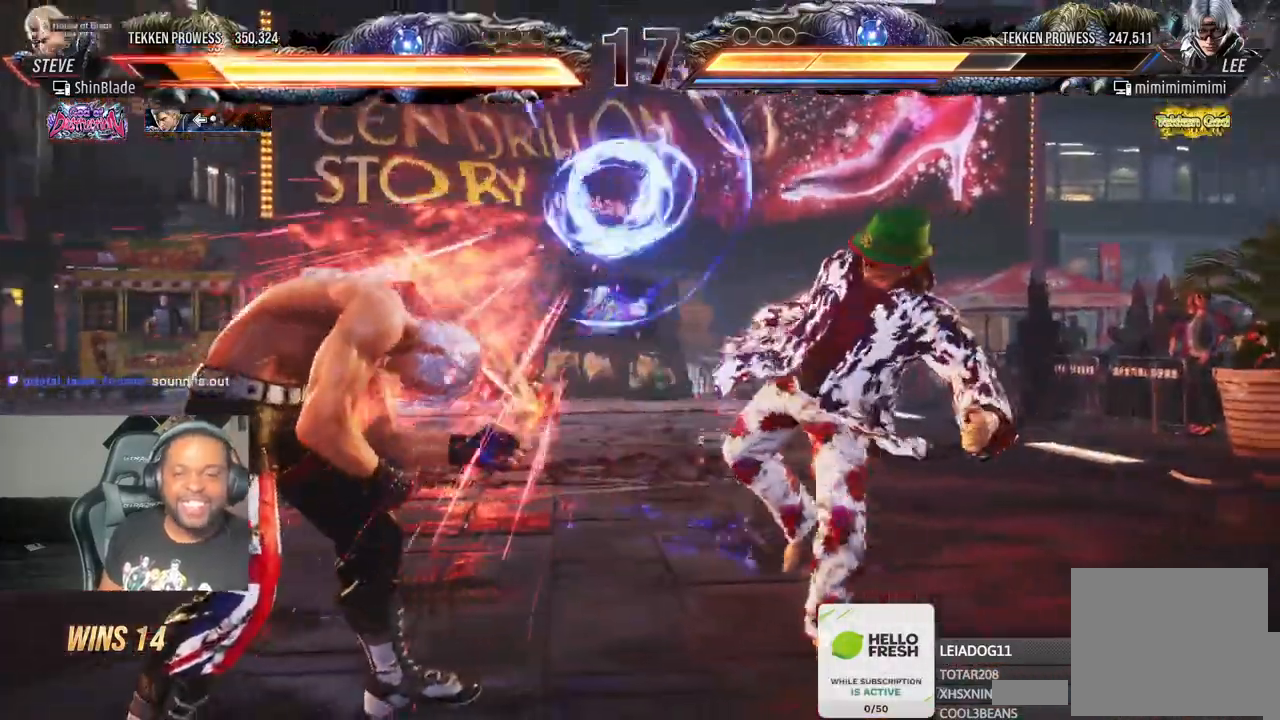
{"dt_ms": 500, "buttons": ["DPAD_RIGHT"], "left_stick": "center", "right_stick": "center", "events": []}
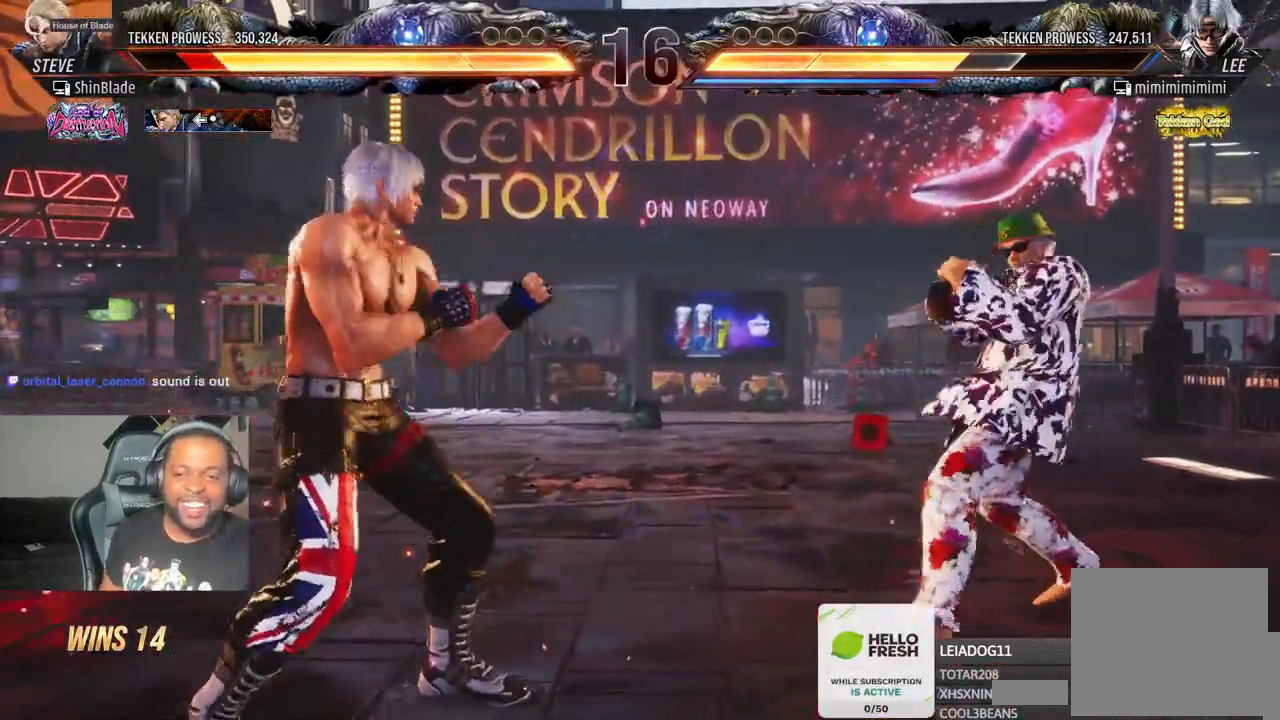
{"dt_ms": 500, "buttons": ["DPAD_RIGHT"], "left_stick": "center", "right_stick": "center", "events": []}
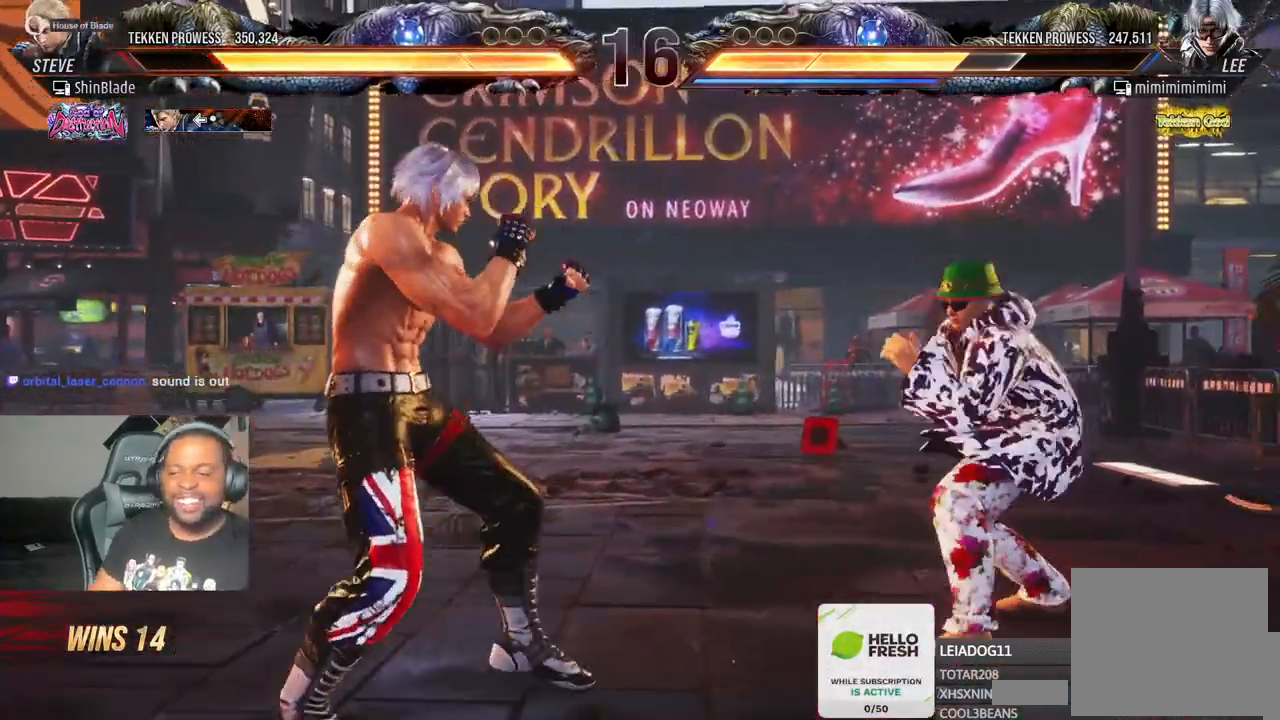
{"dt_ms": 500, "buttons": ["DPAD_RIGHT"], "left_stick": "center", "right_stick": "center", "events": []}
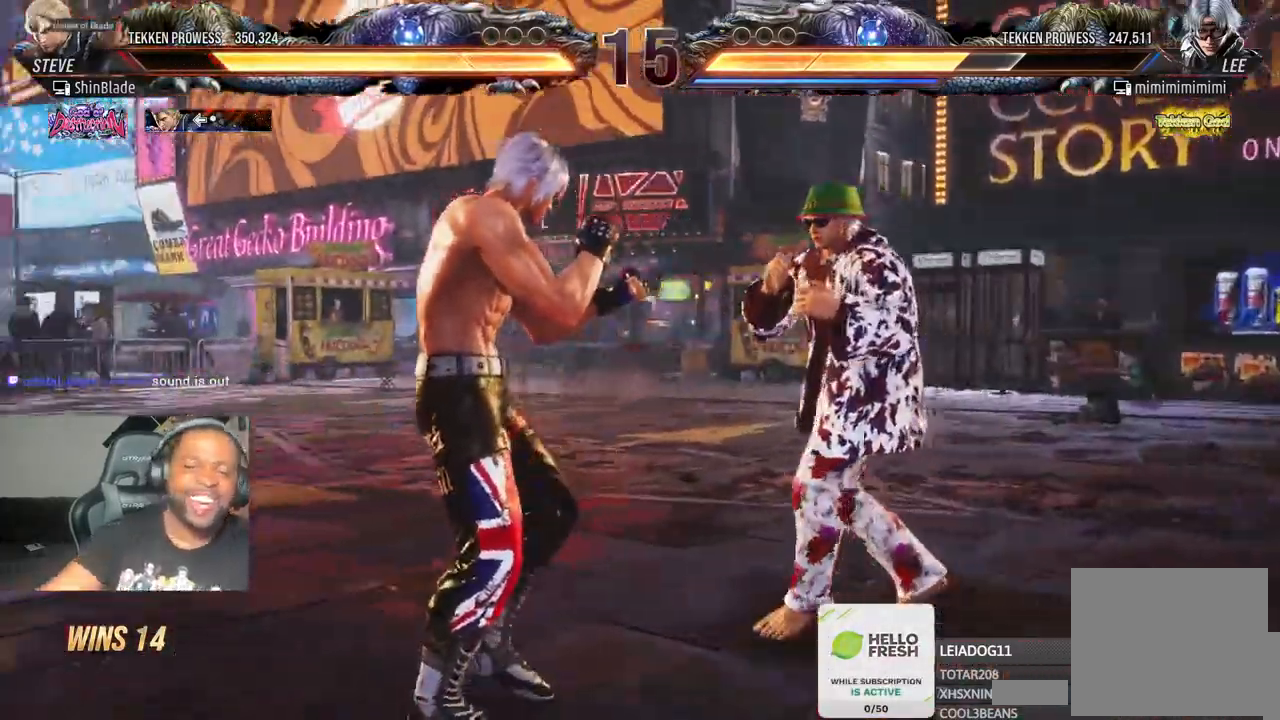
{"dt_ms": 500, "buttons": ["DPAD_RIGHT"], "left_stick": "center", "right_stick": "center", "events": []}
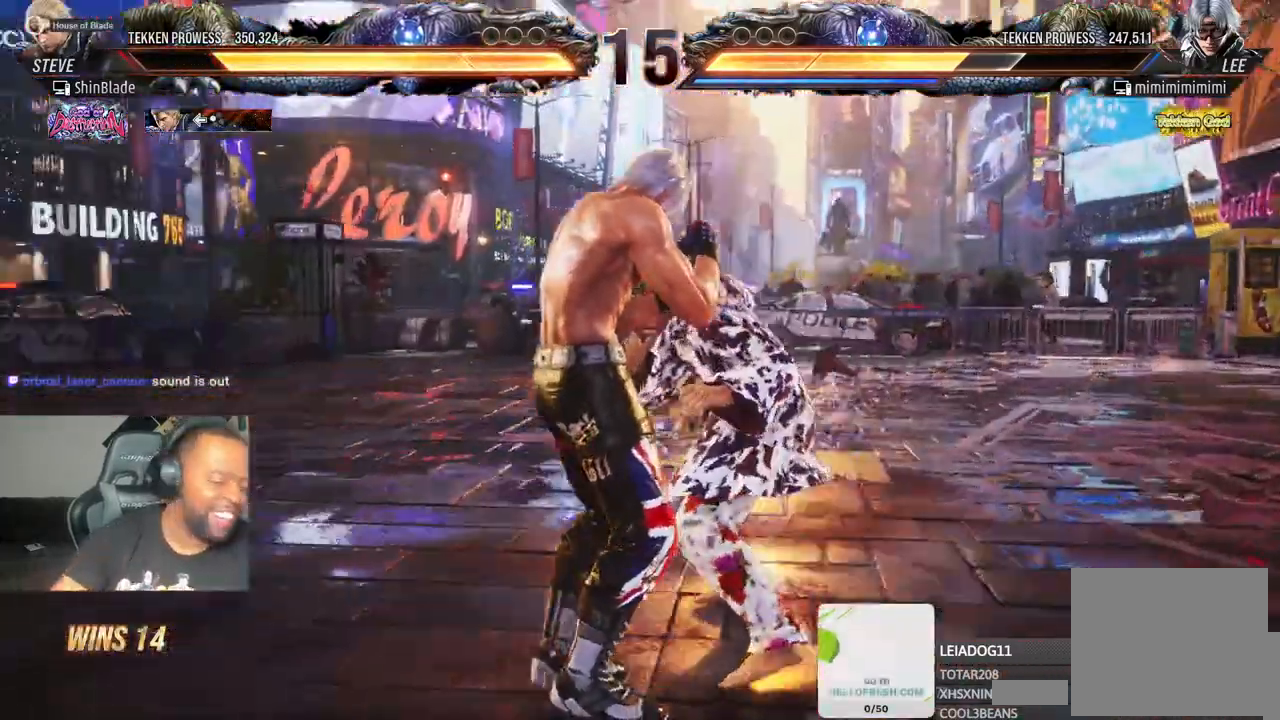
{"dt_ms": 500, "buttons": ["DPAD_RIGHT"], "left_stick": "center", "right_stick": "center"}
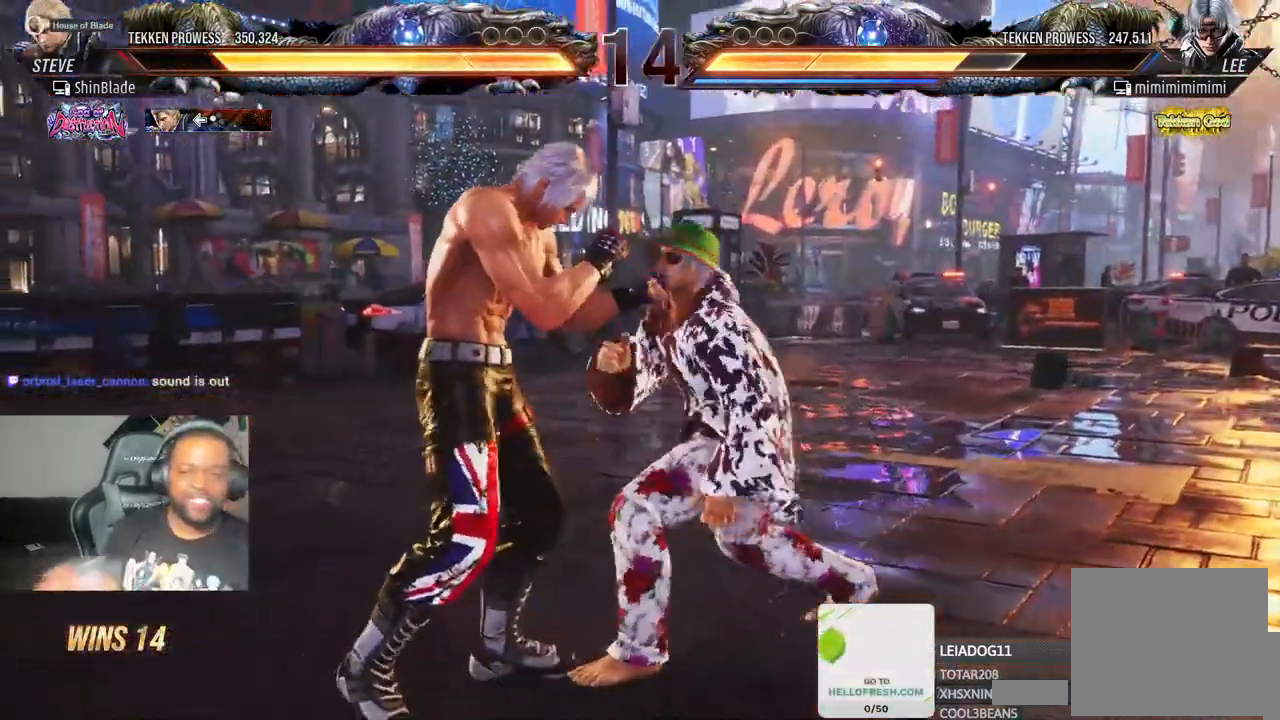
{"dt_ms": 500, "buttons": ["DPAD_RIGHT"], "left_stick": "center", "right_stick": "center", "events": []}
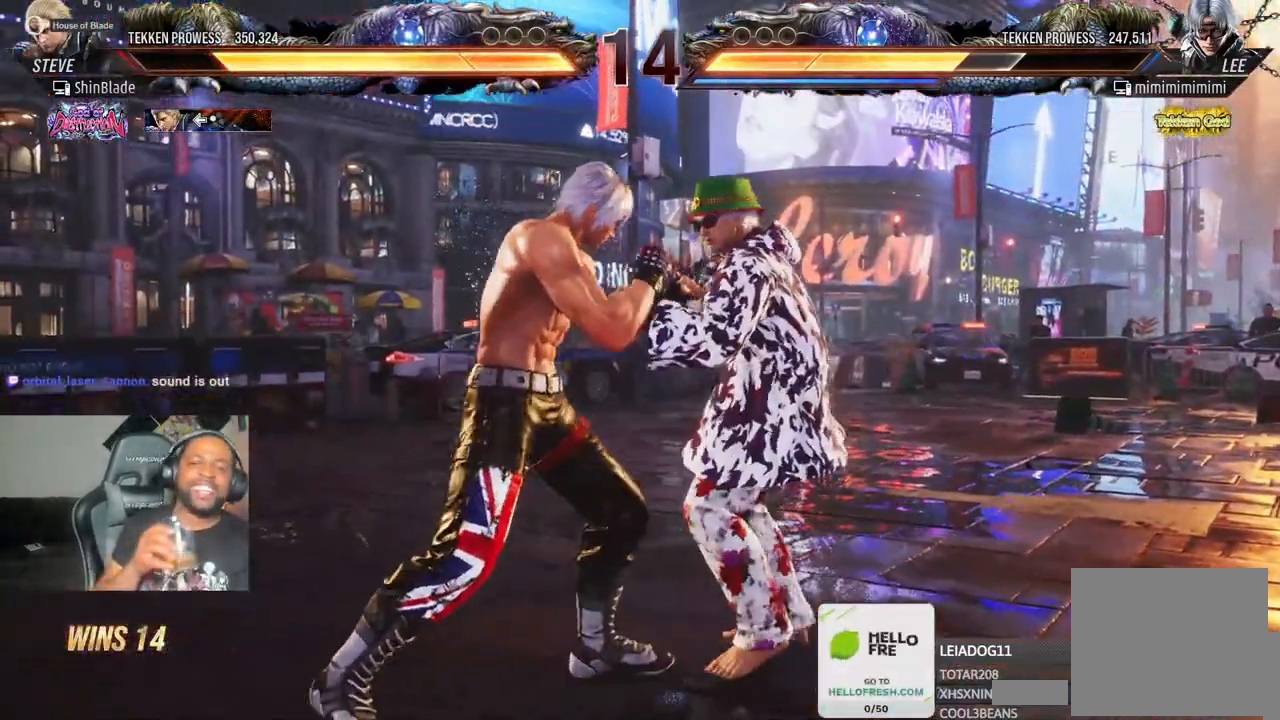
{"dt_ms": 500, "buttons": ["DPAD_RIGHT"], "left_stick": "center", "right_stick": "center", "events": []}
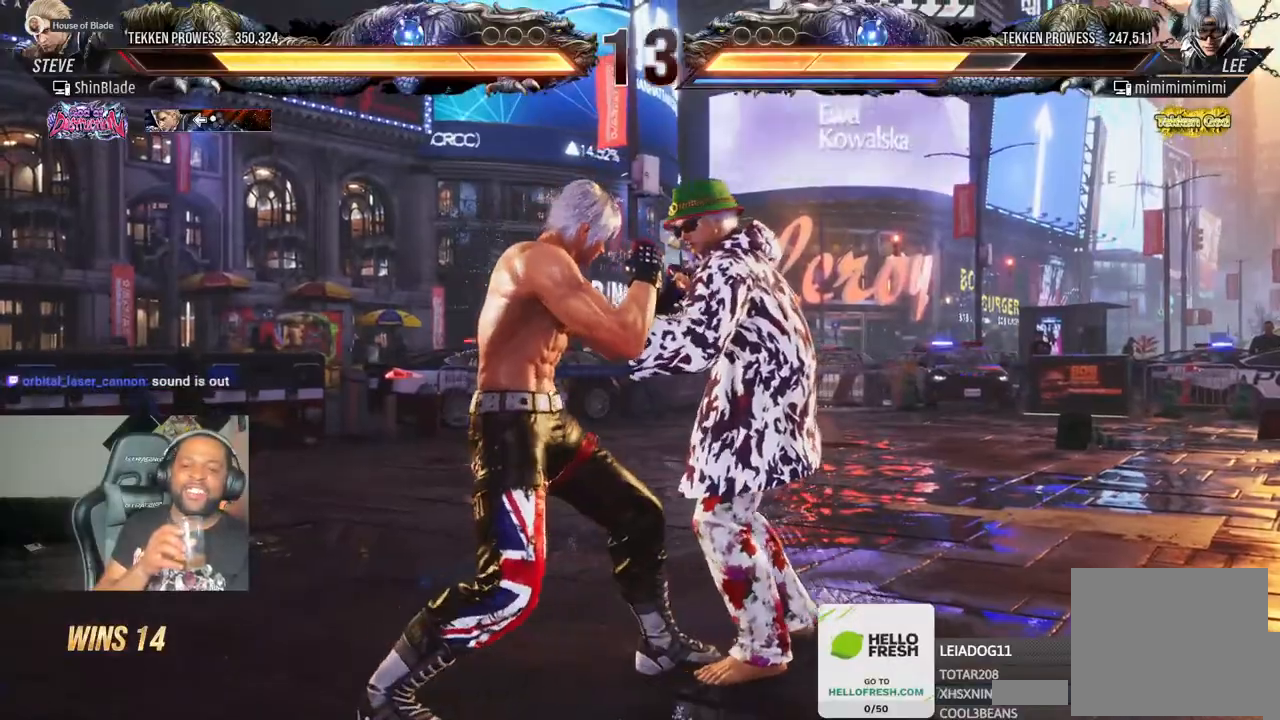
{"dt_ms": 500, "buttons": ["DPAD_RIGHT"], "left_stick": "center", "right_stick": "center", "events": []}
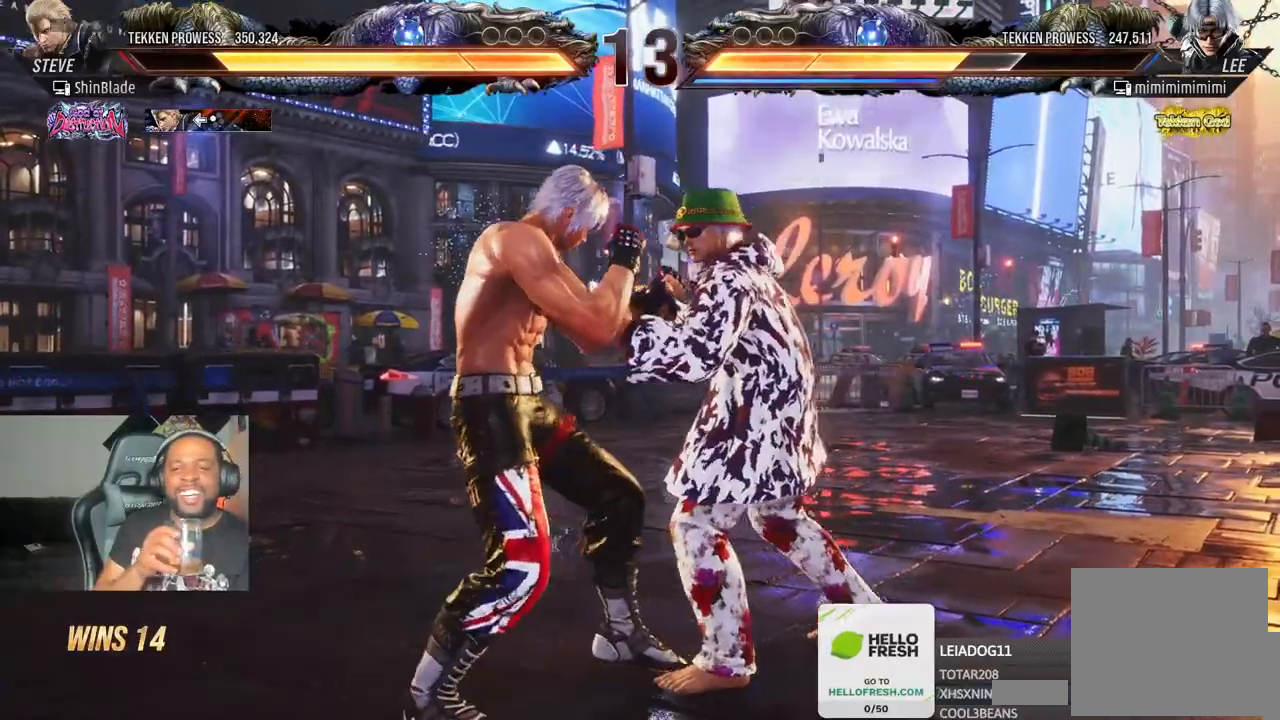
{"dt_ms": 500, "buttons": ["DPAD_RIGHT"], "left_stick": "center", "right_stick": "center", "events": []}
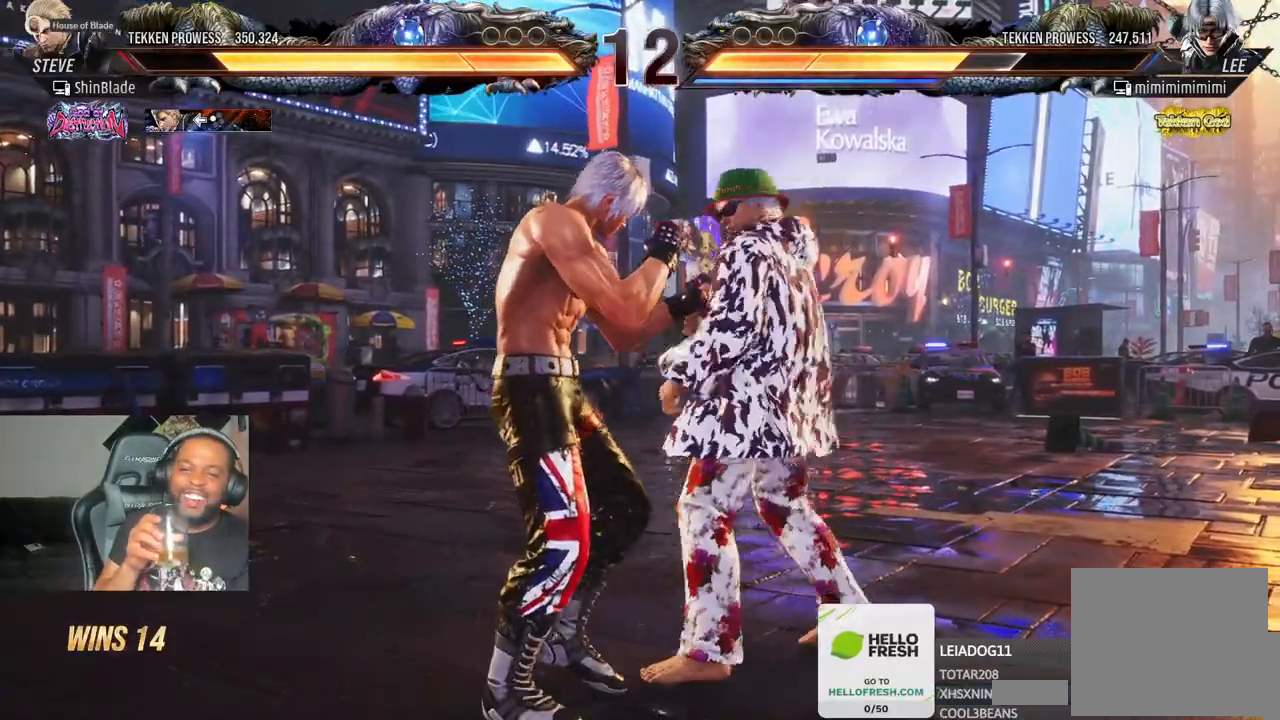
{"dt_ms": 500, "buttons": ["DPAD_RIGHT"], "left_stick": "center", "right_stick": "center", "events": []}
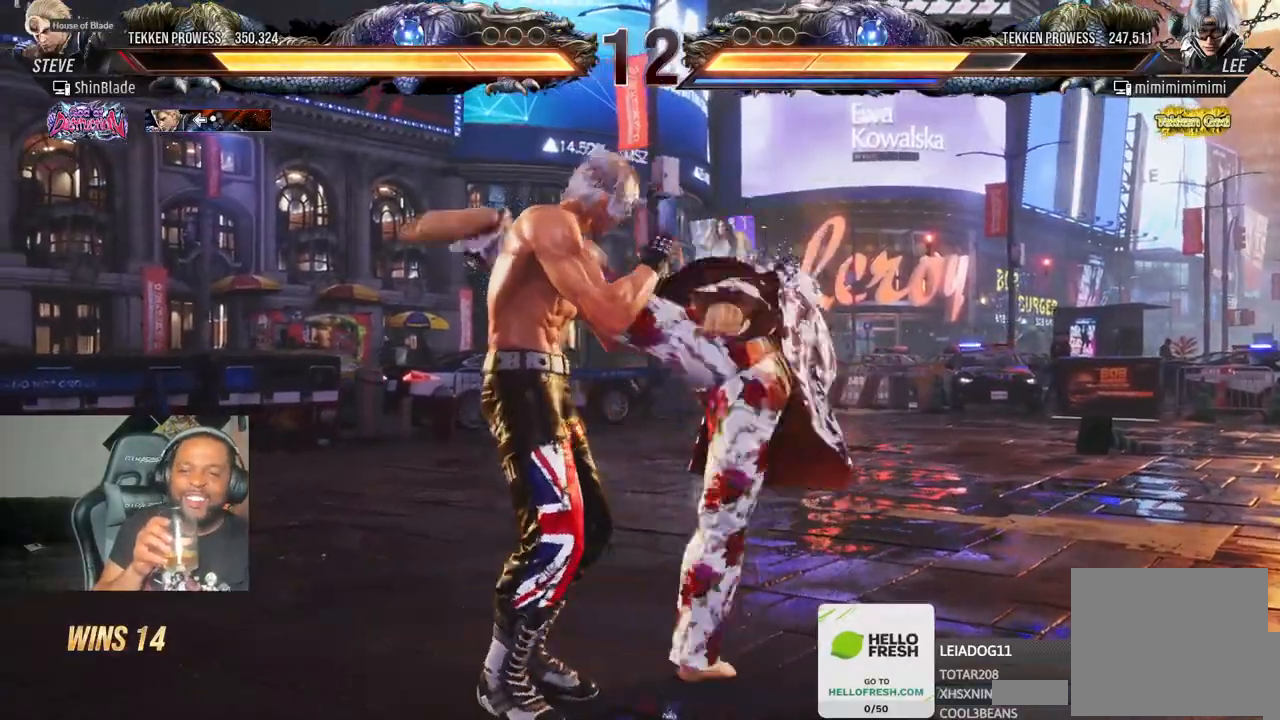
{"dt_ms": 500, "buttons": ["DPAD_RIGHT"], "left_stick": "center", "right_stick": "center", "events": []}
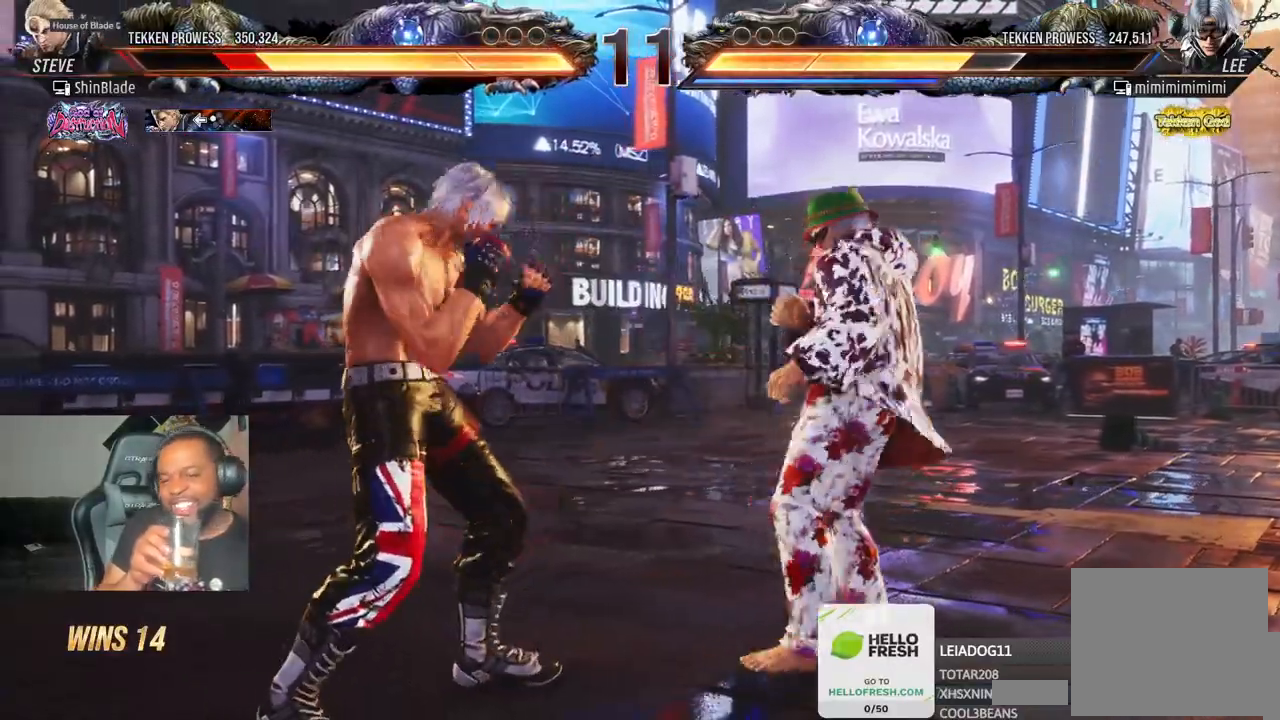
{"dt_ms": 500, "buttons": ["DPAD_RIGHT"], "left_stick": "center", "right_stick": "center", "events": []}
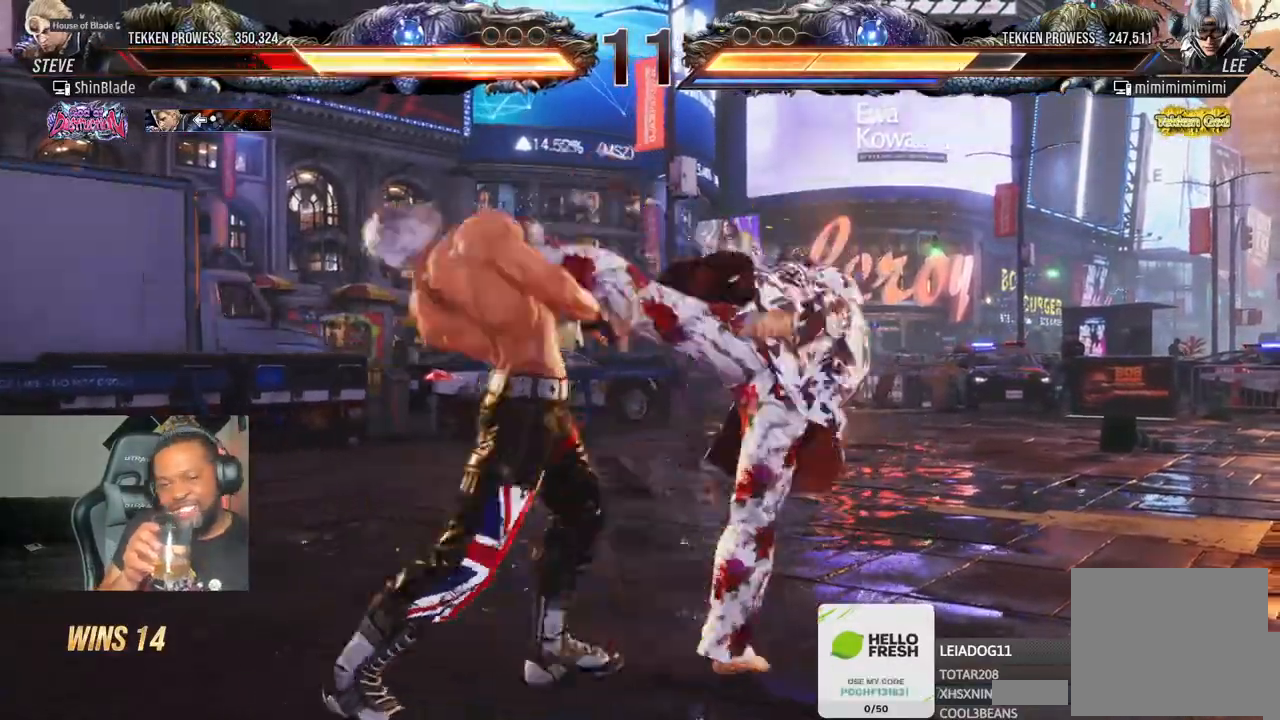
{"dt_ms": 500, "buttons": ["DPAD_RIGHT"], "left_stick": "center", "right_stick": "center", "events": []}
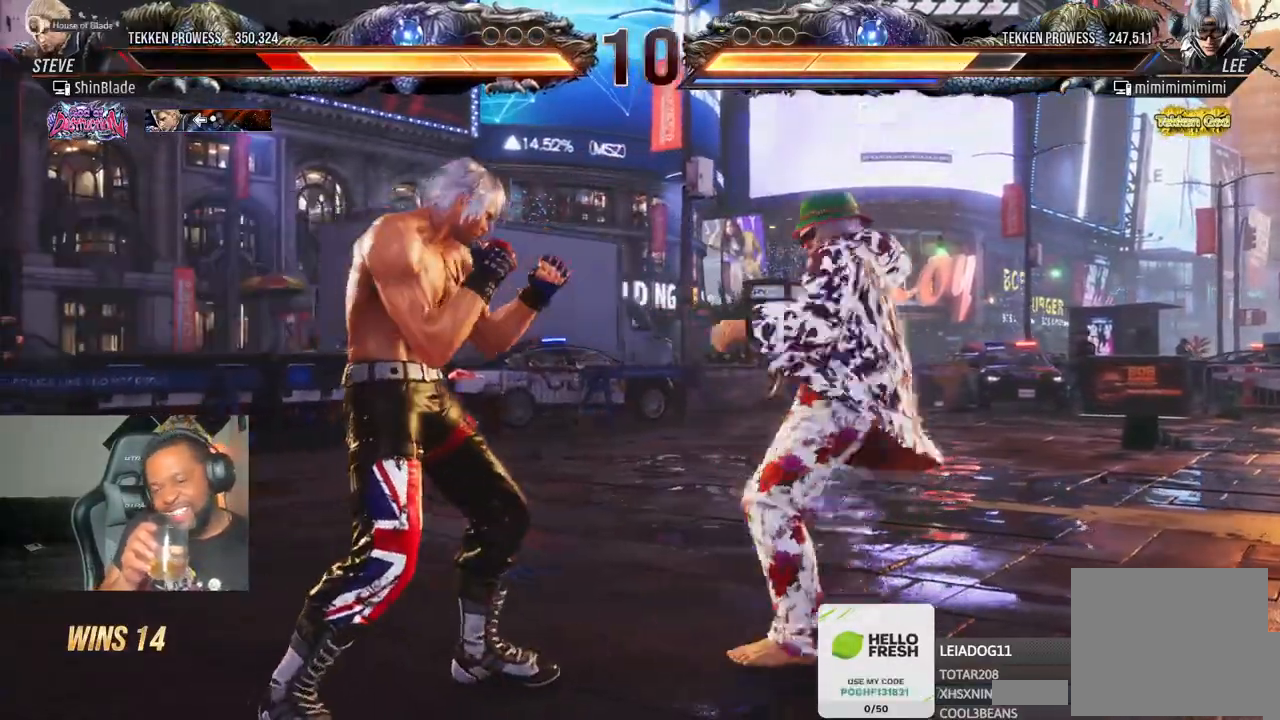
{"dt_ms": 500, "buttons": ["DPAD_RIGHT"], "left_stick": "center", "right_stick": "center", "events": []}
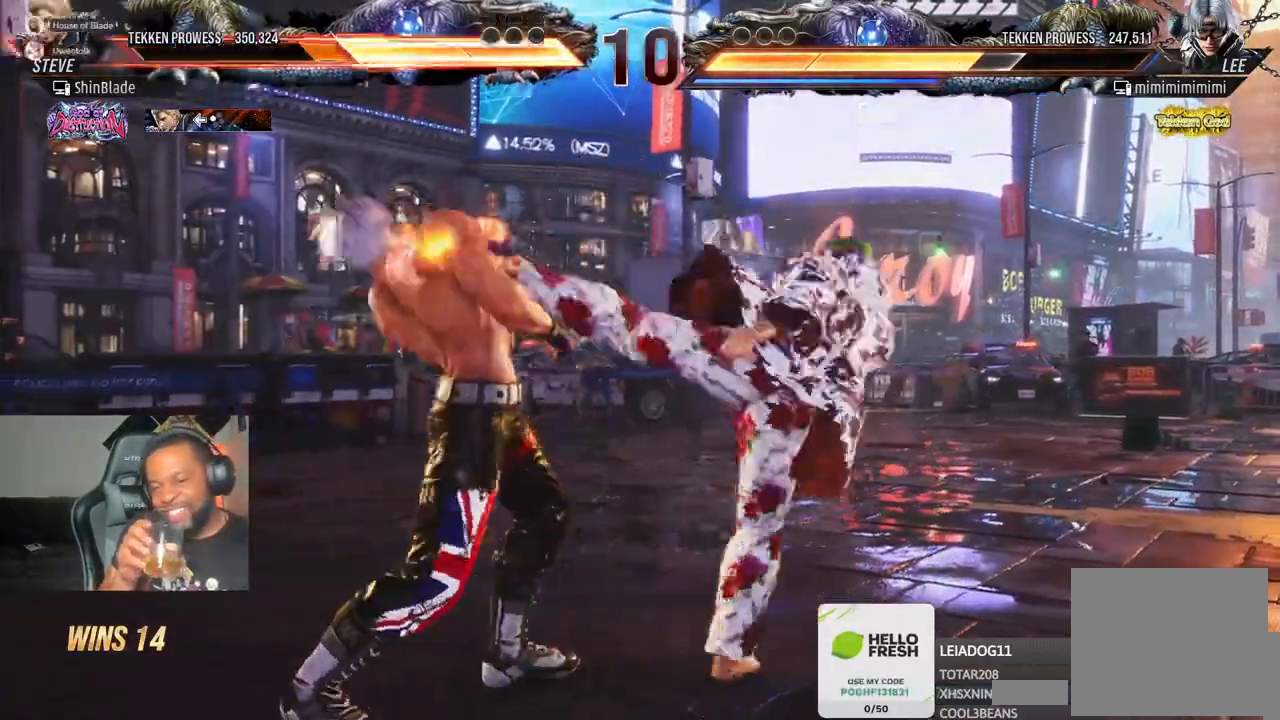
{"dt_ms": 500, "buttons": ["DPAD_RIGHT"], "left_stick": "center", "right_stick": "center", "events": []}
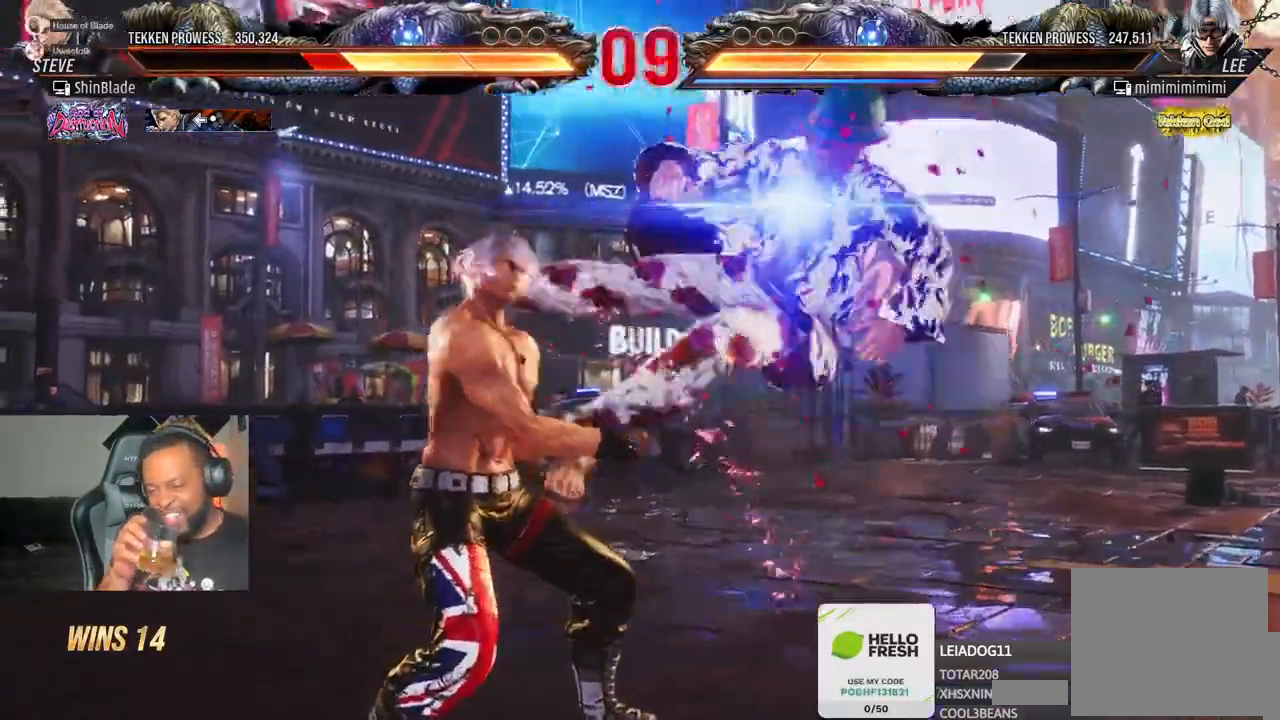
{"dt_ms": 500, "buttons": [], "left_stick": "center", "right_stick": "center", "events": [[333, "DPAD_RIGHT", "up"]]}
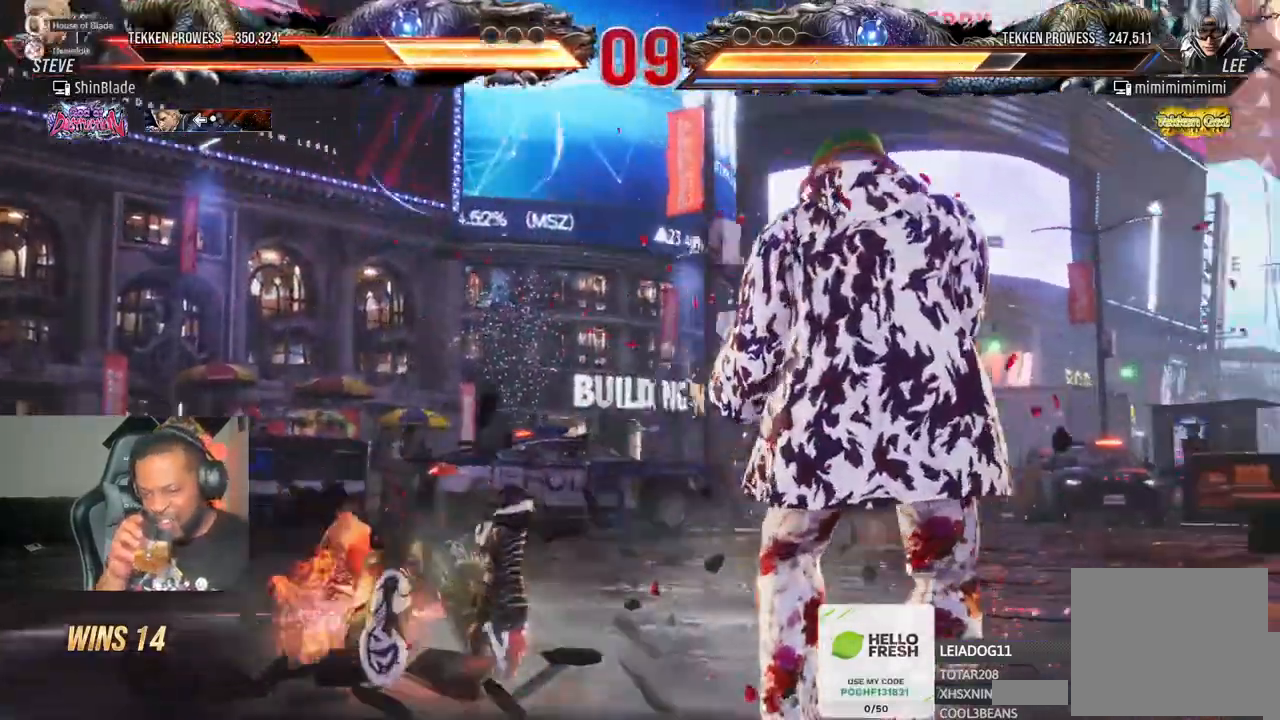
{"dt_ms": 500, "buttons": ["DPAD_UP"], "left_stick": "center", "right_stick": "center"}
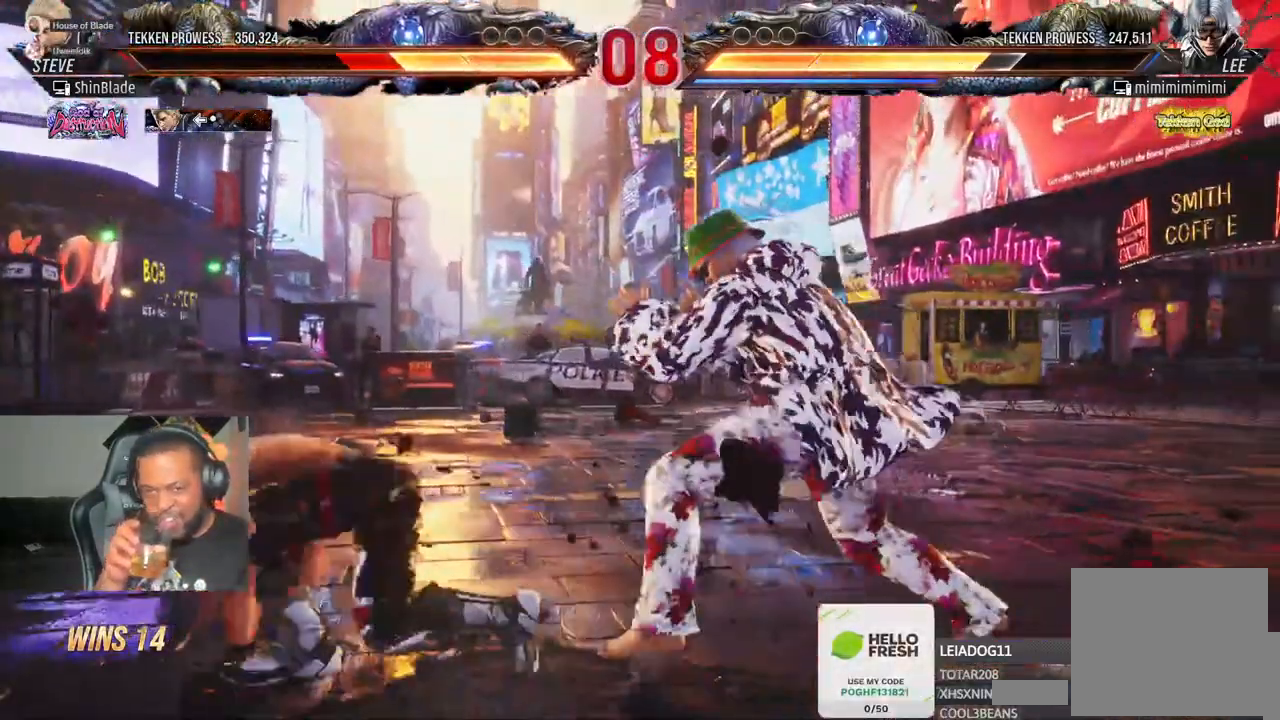
{"dt_ms": 500, "buttons": ["DPAD_RIGHT"], "left_stick": "center", "right_stick": "center", "events": [[17, "DPAD_UP", "up"], [167, "DPAD_RIGHT", "down"]]}
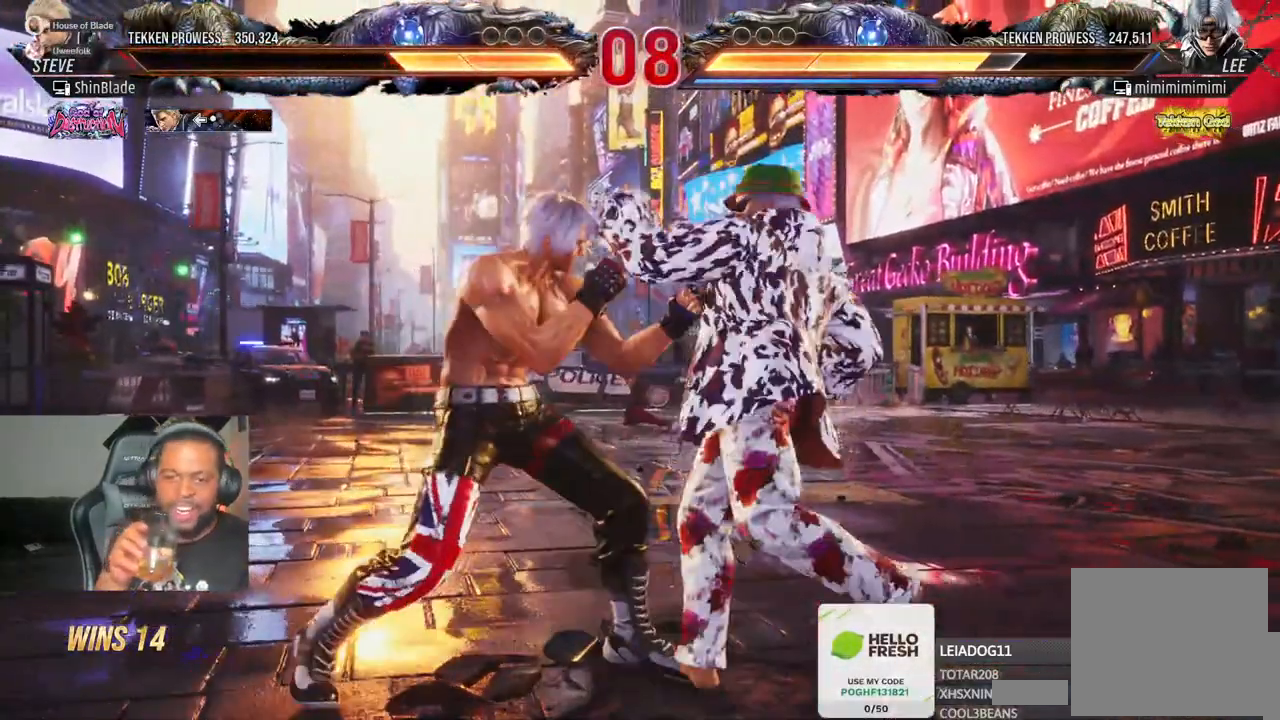
{"dt_ms": 500, "buttons": ["DPAD_RIGHT"], "left_stick": "center", "right_stick": "center", "events": []}
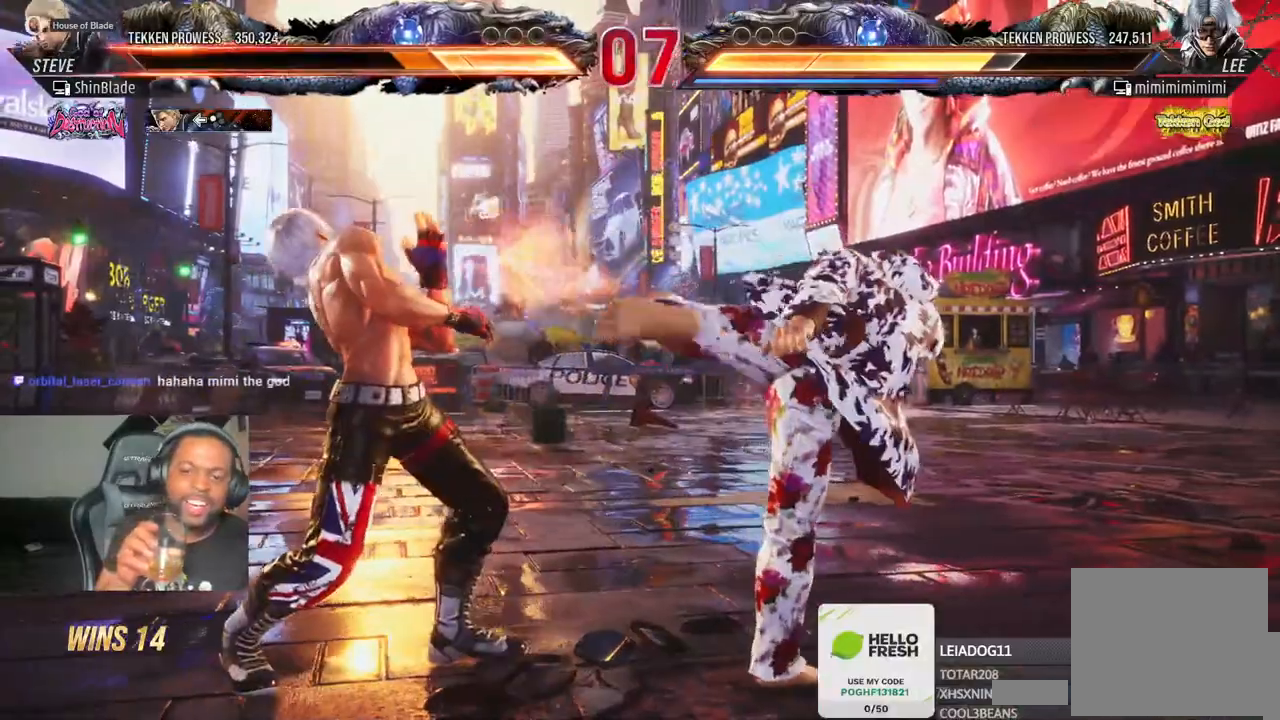
{"dt_ms": 500, "buttons": ["DPAD_RIGHT"], "left_stick": "center", "right_stick": "center", "events": []}
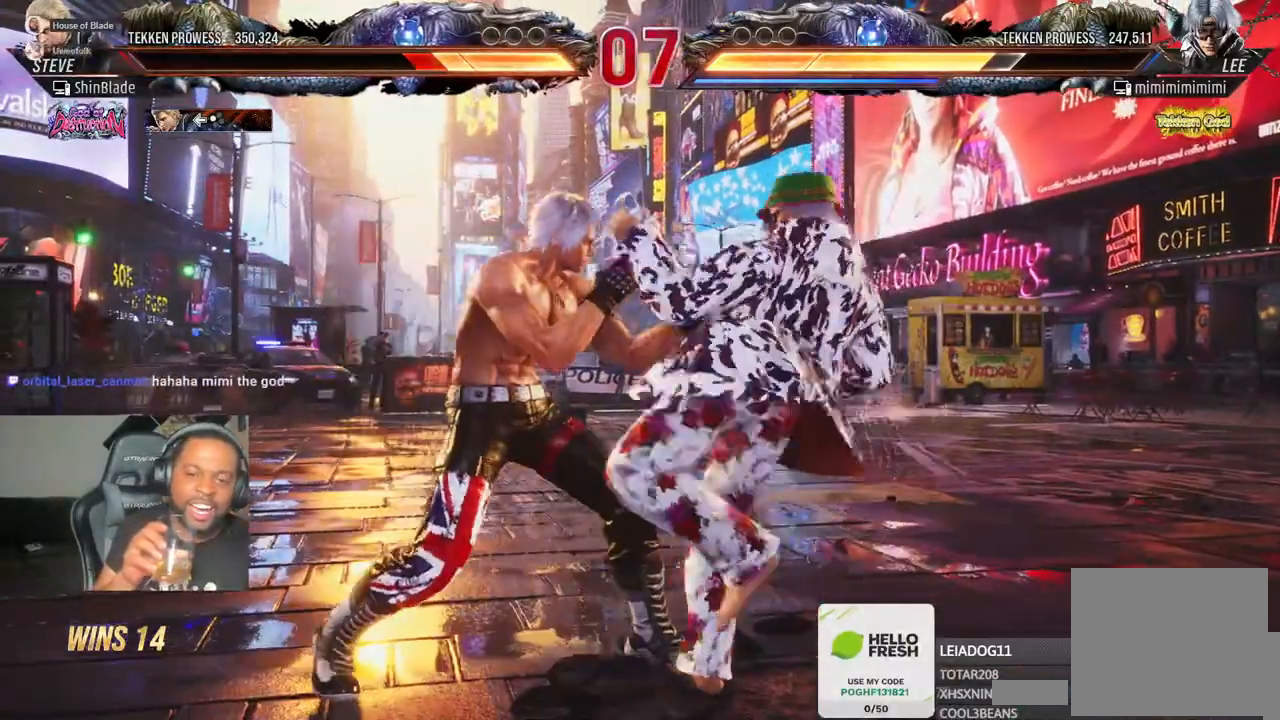
{"dt_ms": 500, "buttons": ["DPAD_RIGHT"], "left_stick": "center", "right_stick": "center", "events": []}
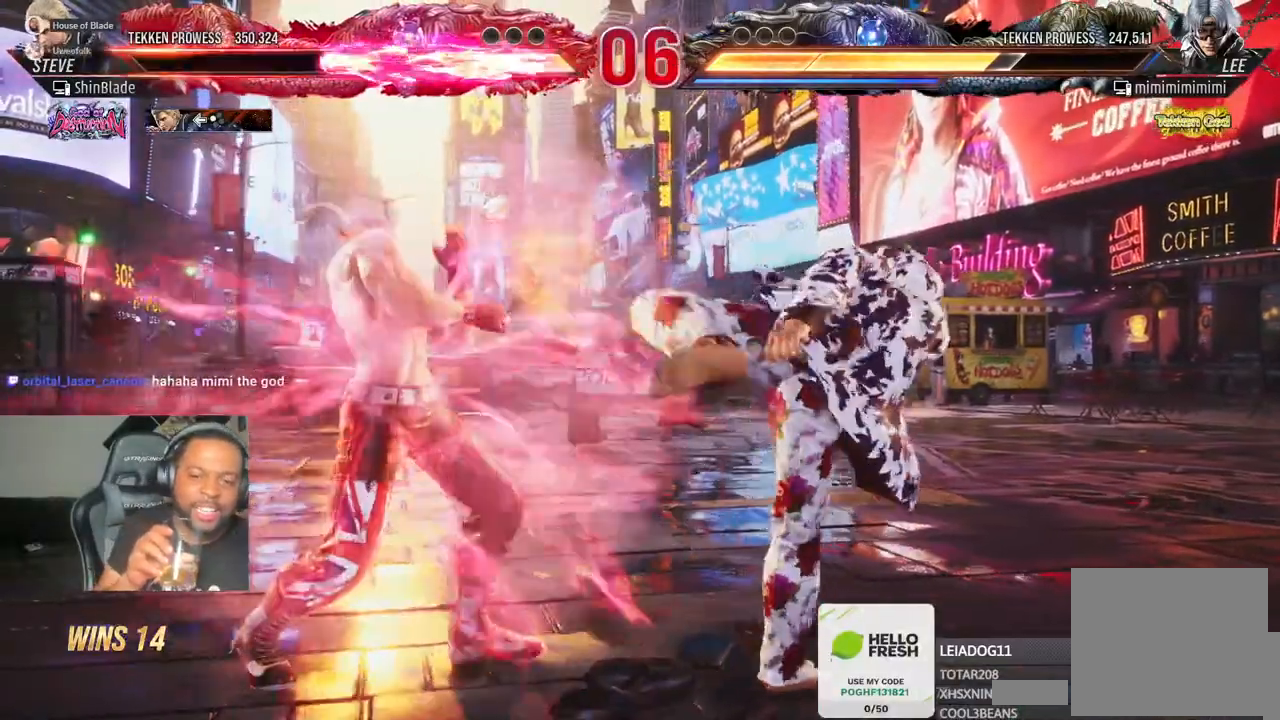
{"dt_ms": 500, "buttons": ["DPAD_RIGHT"], "left_stick": "center", "right_stick": "center", "events": []}
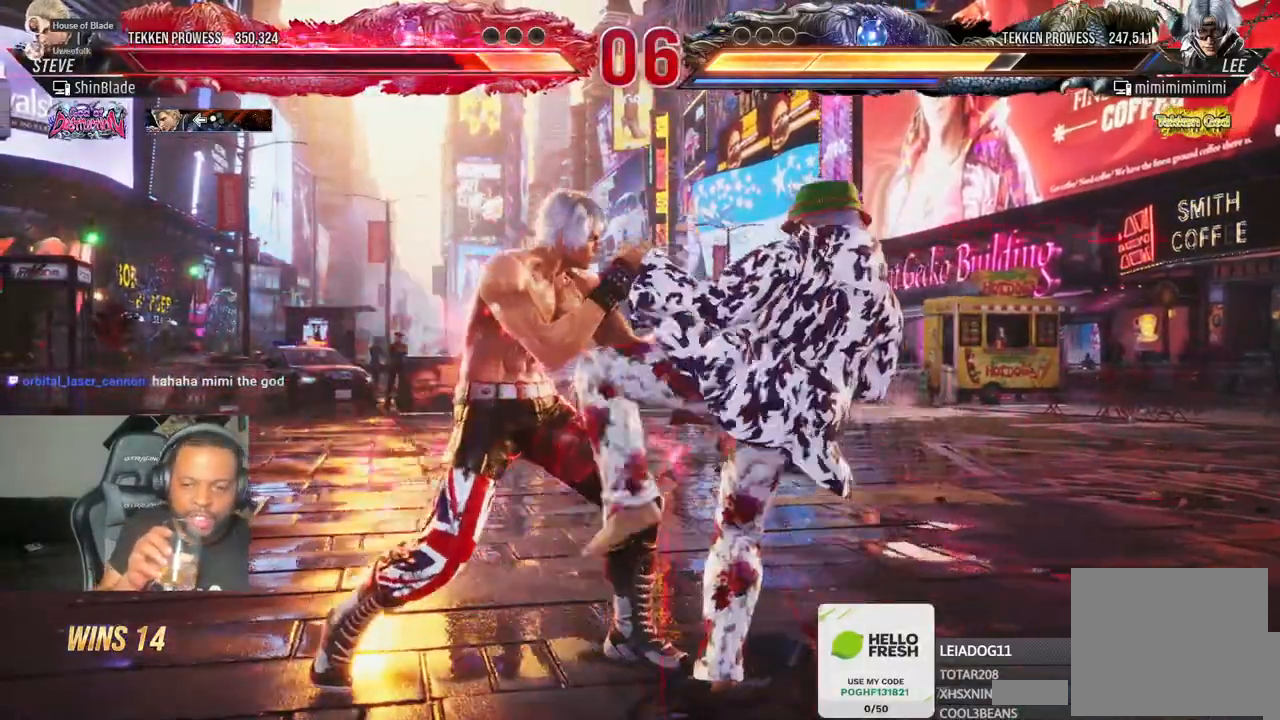
{"dt_ms": 500, "buttons": ["DPAD_RIGHT"], "left_stick": "center", "right_stick": "center", "events": []}
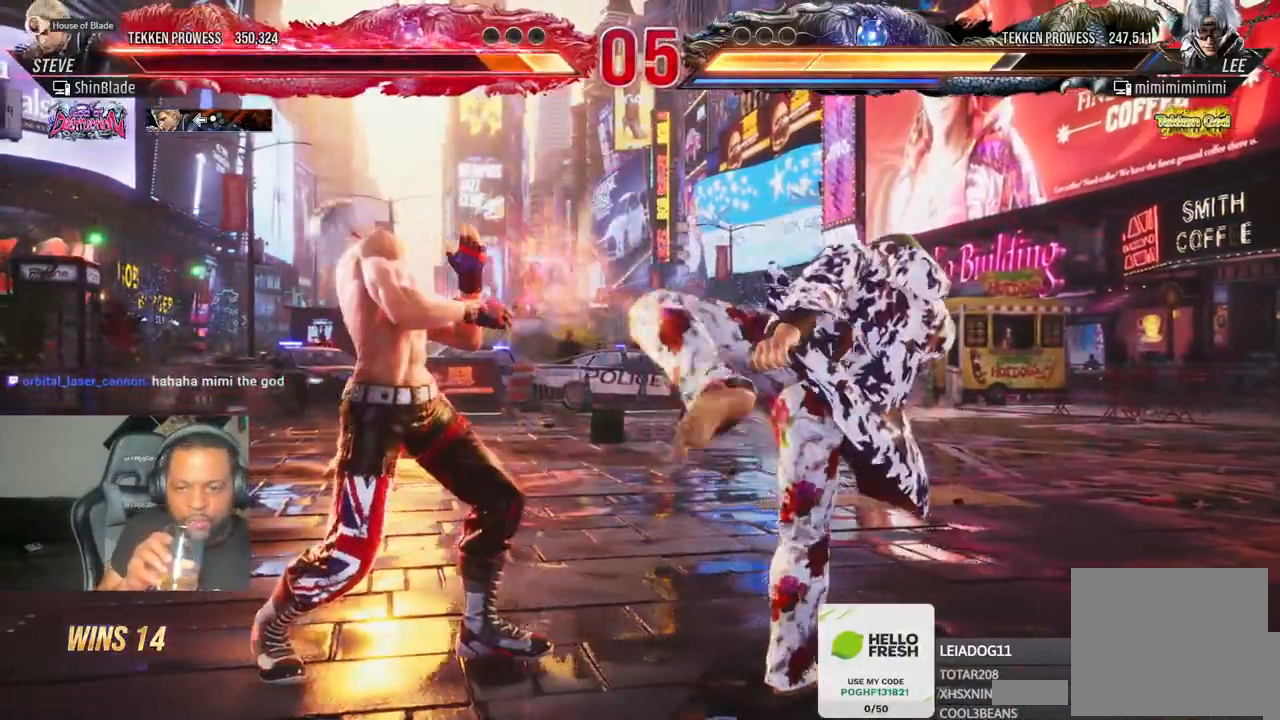
{"dt_ms": 500, "buttons": ["DPAD_RIGHT"], "left_stick": "center", "right_stick": "center", "events": []}
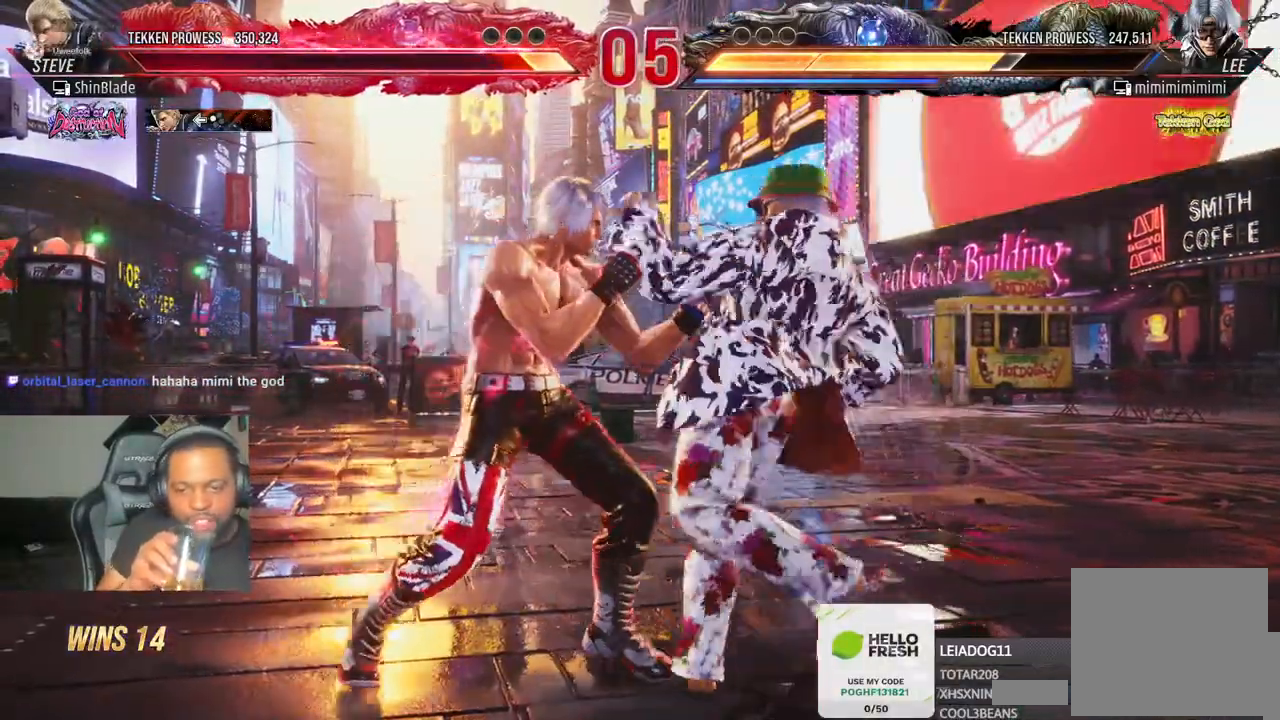
{"dt_ms": 500, "buttons": ["DPAD_RIGHT"], "left_stick": "center", "right_stick": "center", "events": []}
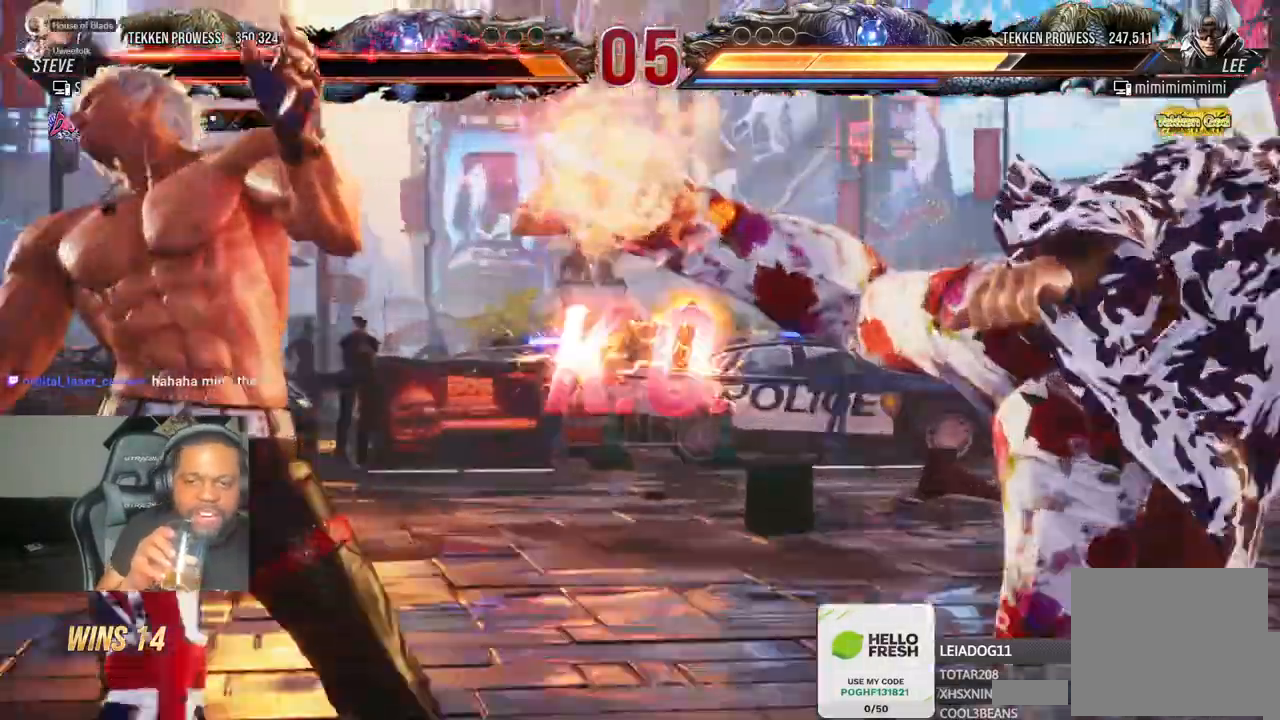
{"dt_ms": 500, "buttons": [], "left_stick": "center", "right_stick": "center", "events": [[400, "DPAD_RIGHT", "up"]]}